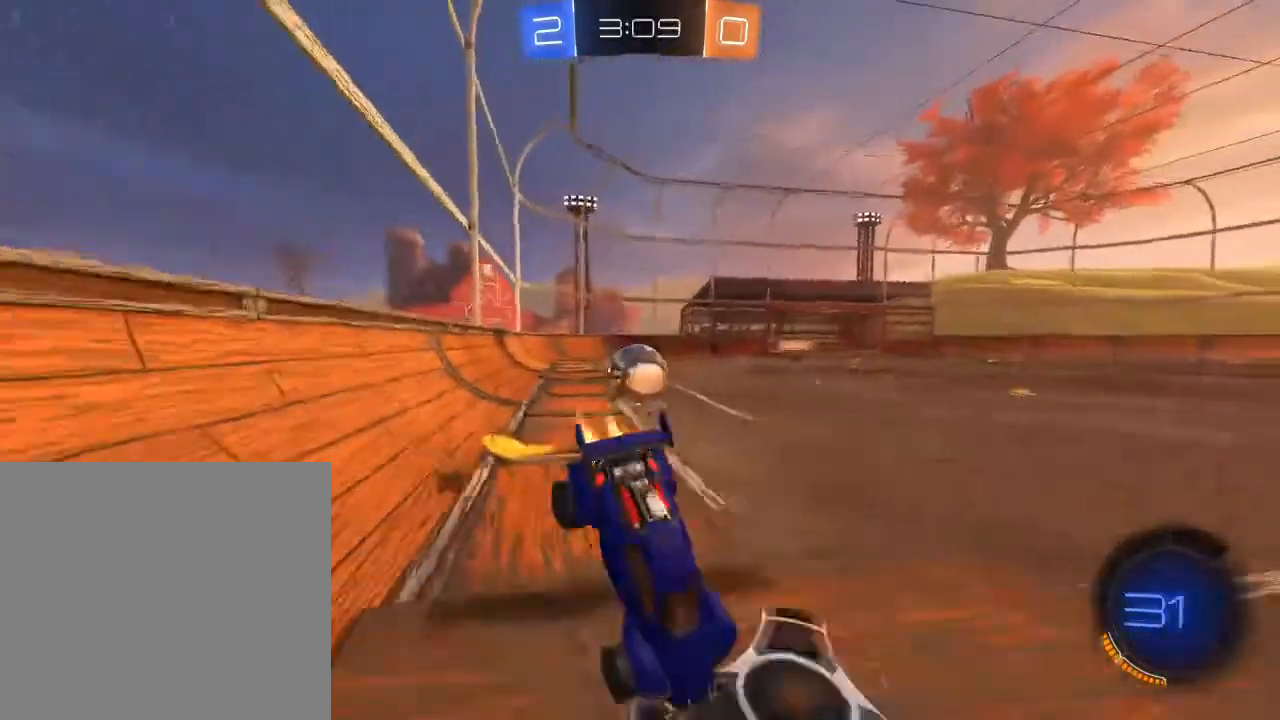
Gameplay with a controller (Xbox layout); each line is a JSON object with the inputs held at the frame after it. "events" lists button and stick changes between this image and that frame as [ms after this image, input, new state], when the widget could be followed in between.
{"buttons": ["R2"], "left_stick": "up", "right_stick": "center", "events": [[67, "B", "up"]]}
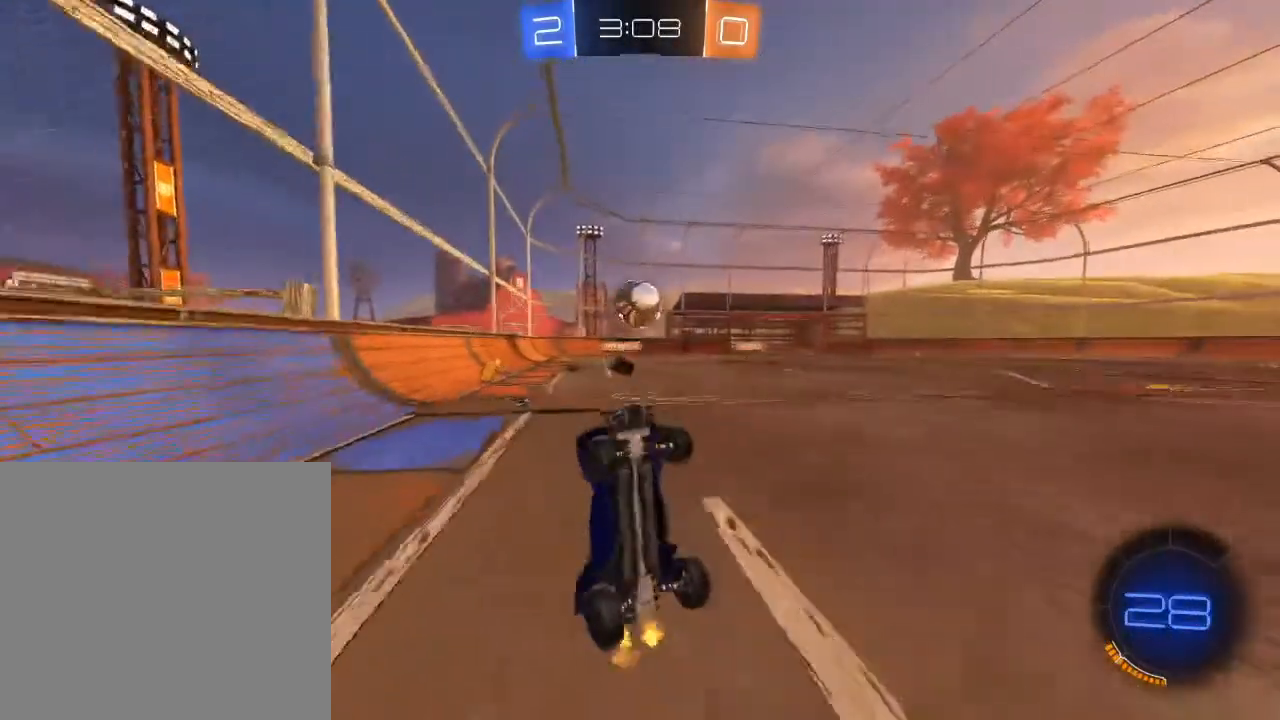
{"buttons": ["R2"], "left_stick": "right", "right_stick": "center", "events": [[83, "left_stick", "center"], [267, "Y", "down"], [333, "left_stick", "right"], [367, "Y", "up"]]}
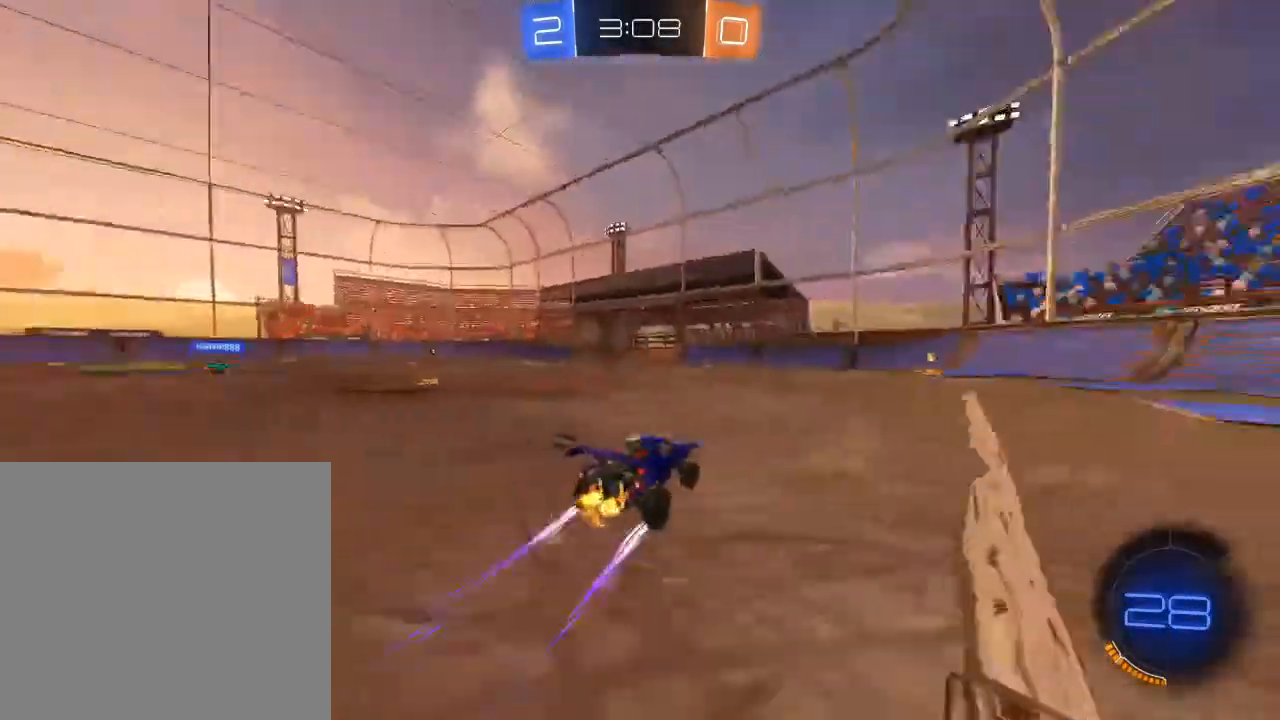
{"buttons": ["R2"], "left_stick": "center", "right_stick": "center", "events": [[183, "left_stick", "center"], [267, "Y", "down"], [350, "Y", "up"]]}
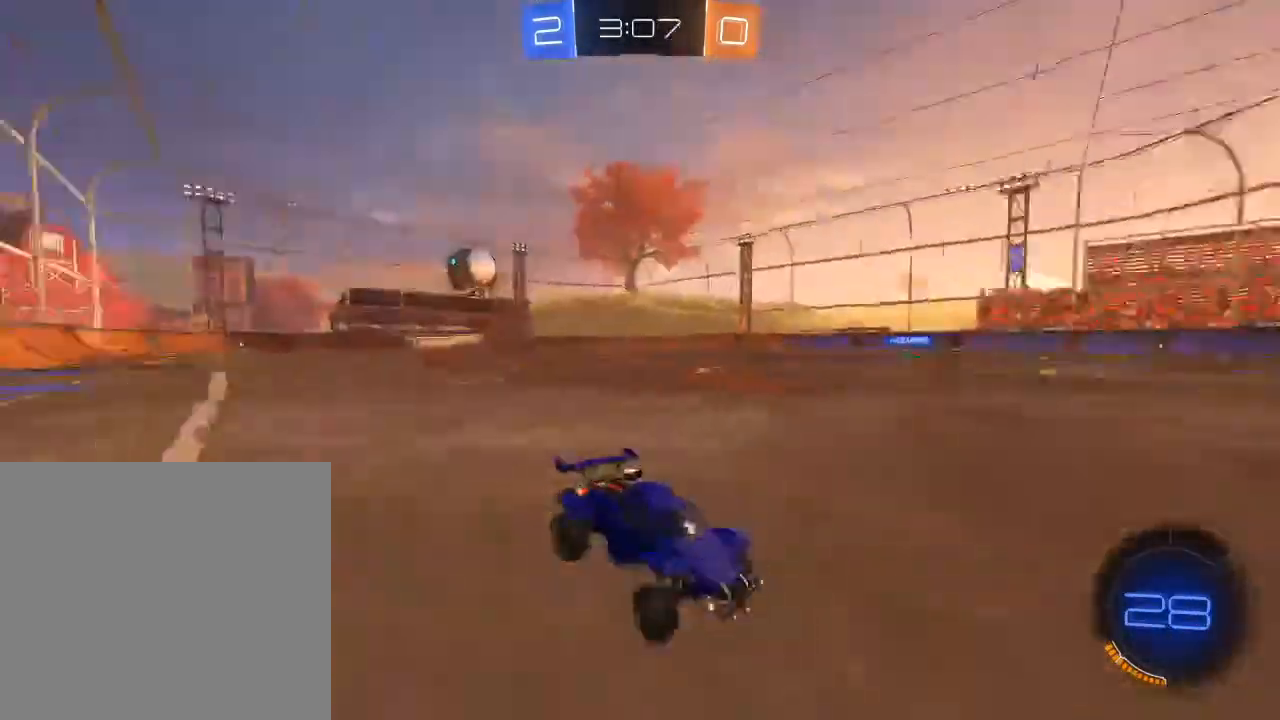
{"buttons": ["R2"], "left_stick": "left", "right_stick": "center", "events": [[167, "left_stick", "left"], [217, "X", "down"], [300, "X", "up"], [367, "X", "down"], [450, "X", "up"]]}
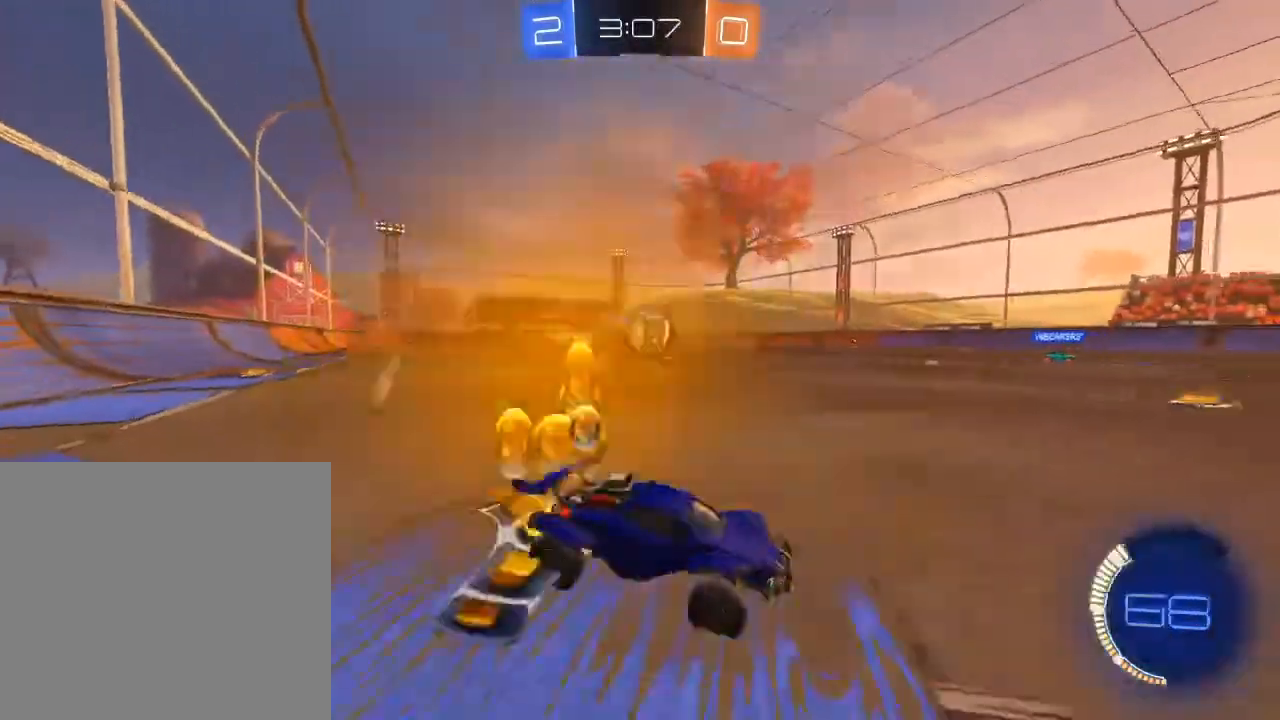
{"buttons": ["A", "B", "R2", "L3"], "left_stick": "down-right", "right_stick": "center", "events": [[383, "B", "down"], [433, "A", "down"], [433, "L3", "down"], [483, "left_stick", "down-right"]]}
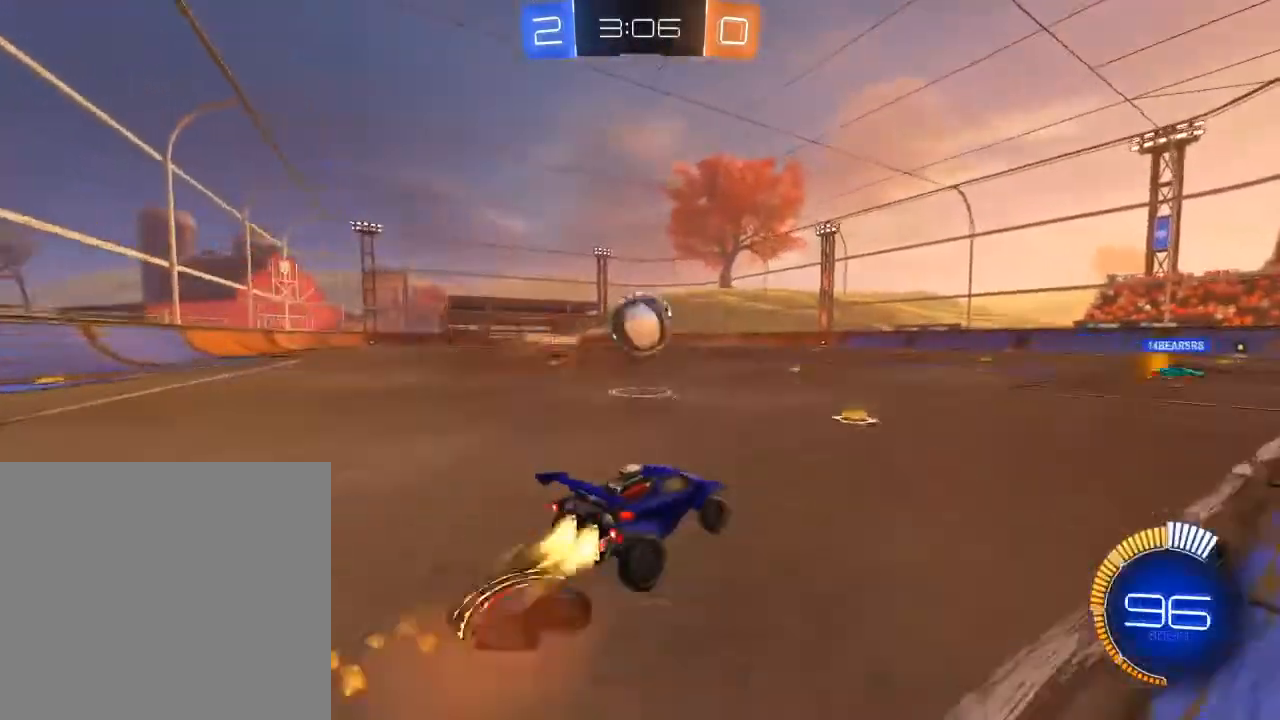
{"buttons": ["R2", "L3"], "left_stick": "down", "right_stick": "center", "events": [[133, "A", "up"], [167, "L3", "up"], [200, "left_stick", "up-right"], [317, "L3", "down"], [317, "left_stick", "up-left"], [333, "A", "down"], [400, "left_stick", "down-left"], [433, "A", "up"], [467, "B", "up"], [467, "left_stick", "down"]]}
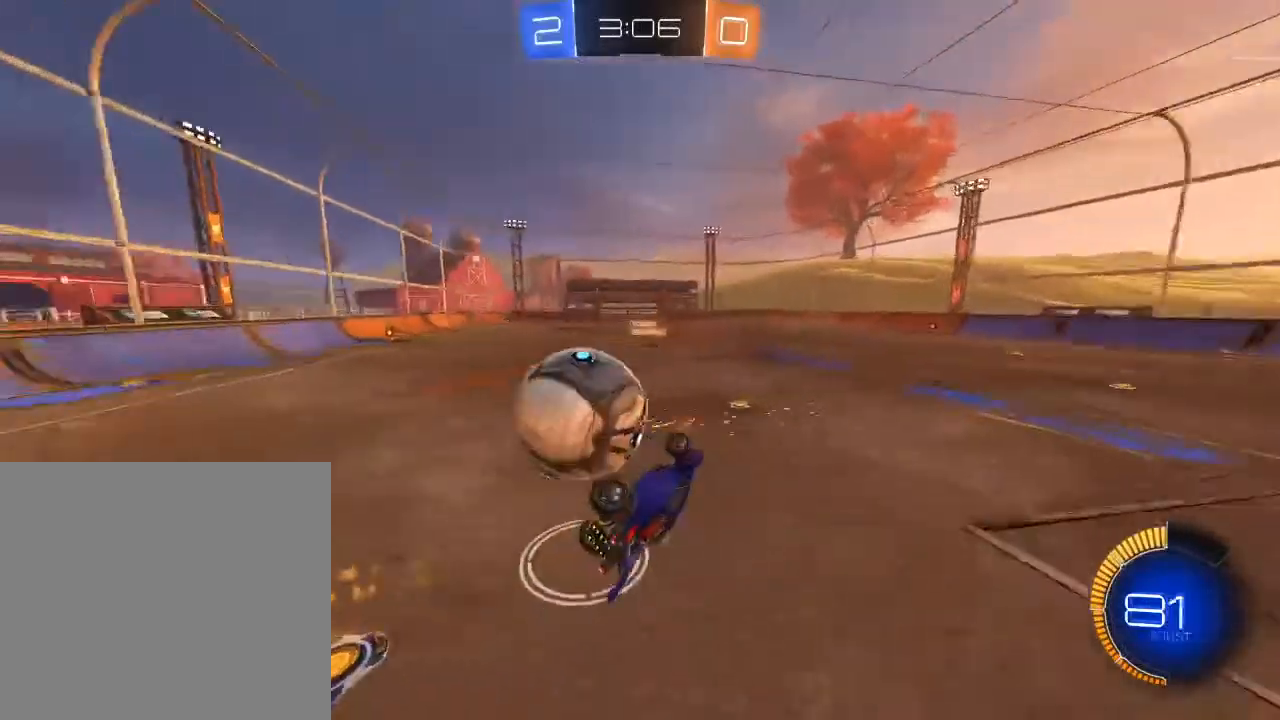
{"buttons": ["L3"], "left_stick": "up-right", "right_stick": "center", "events": [[150, "L3", "up"], [317, "R2", "up"], [333, "L3", "down"], [367, "left_stick", "center"], [500, "left_stick", "up-right"]]}
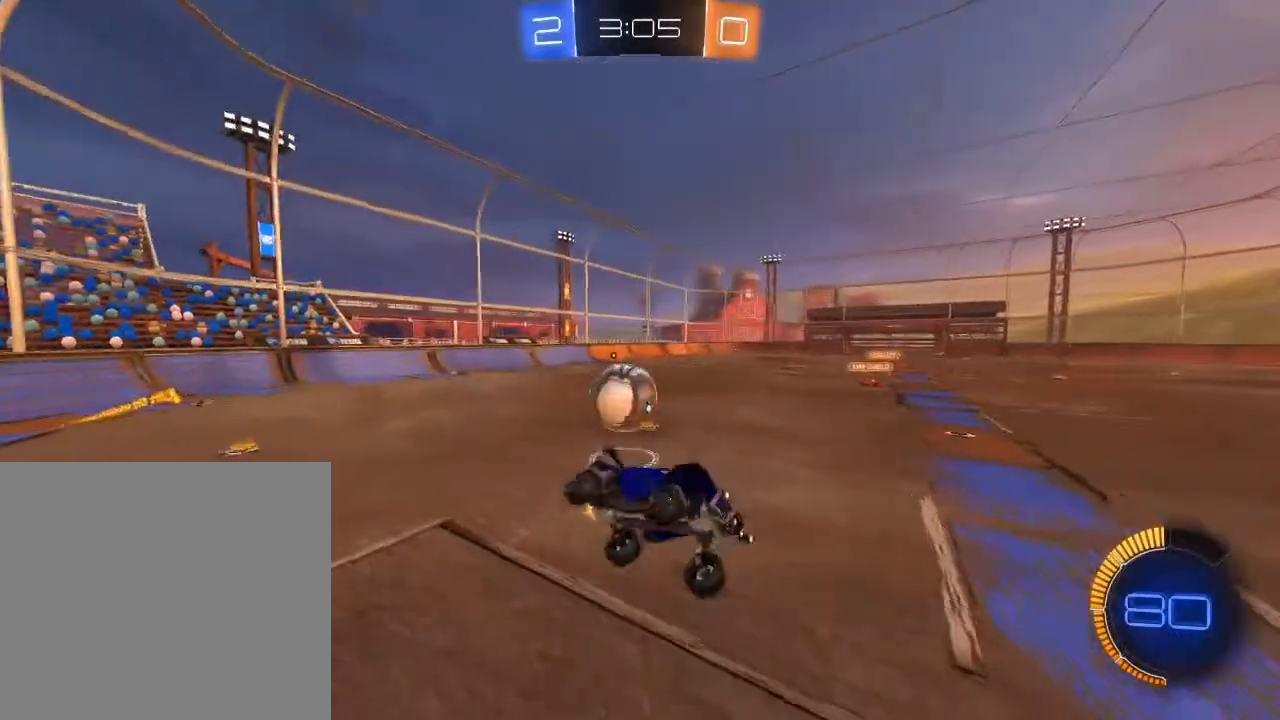
{"buttons": [], "left_stick": "center", "right_stick": "center", "events": [[33, "L3", "up"], [150, "left_stick", "center"], [367, "DPAD_DOWN", "down"], [450, "DPAD_DOWN", "up"]]}
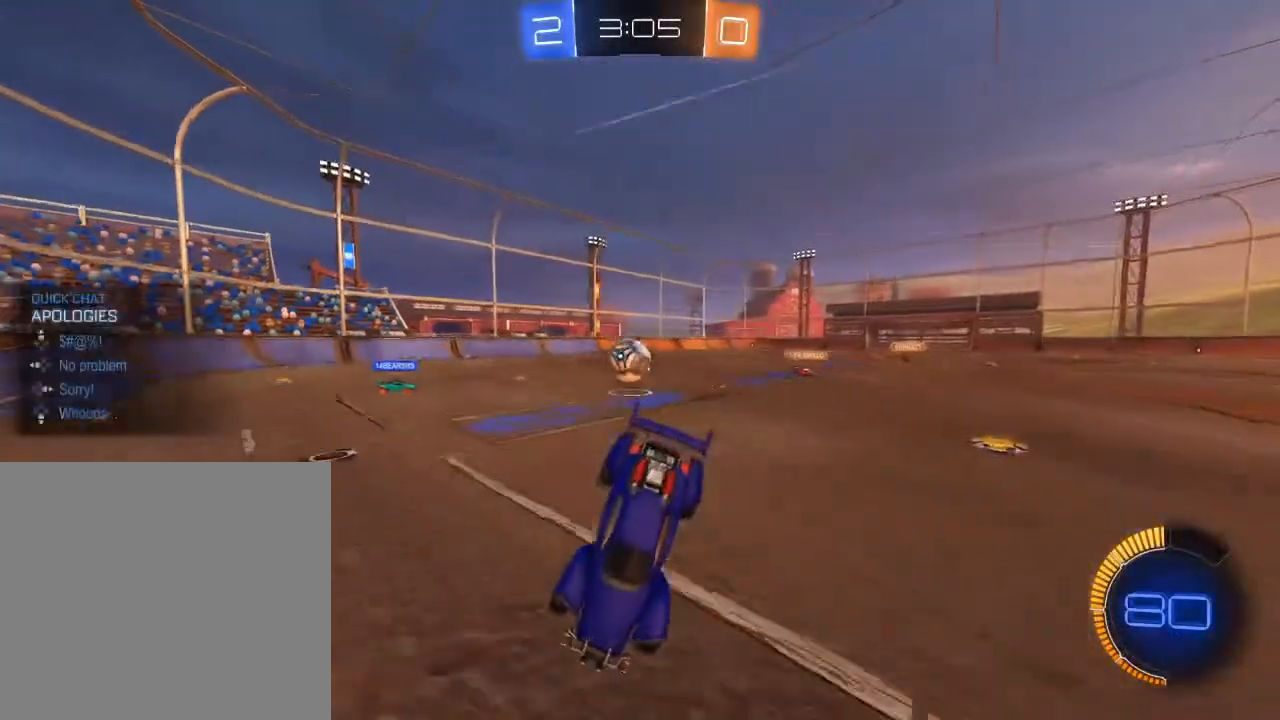
{"buttons": ["B", "R2"], "left_stick": "left", "right_stick": "center", "events": [[17, "DPAD_DOWN", "down"], [117, "DPAD_DOWN", "up"], [200, "R2", "down"], [333, "B", "down"], [417, "left_stick", "left"]]}
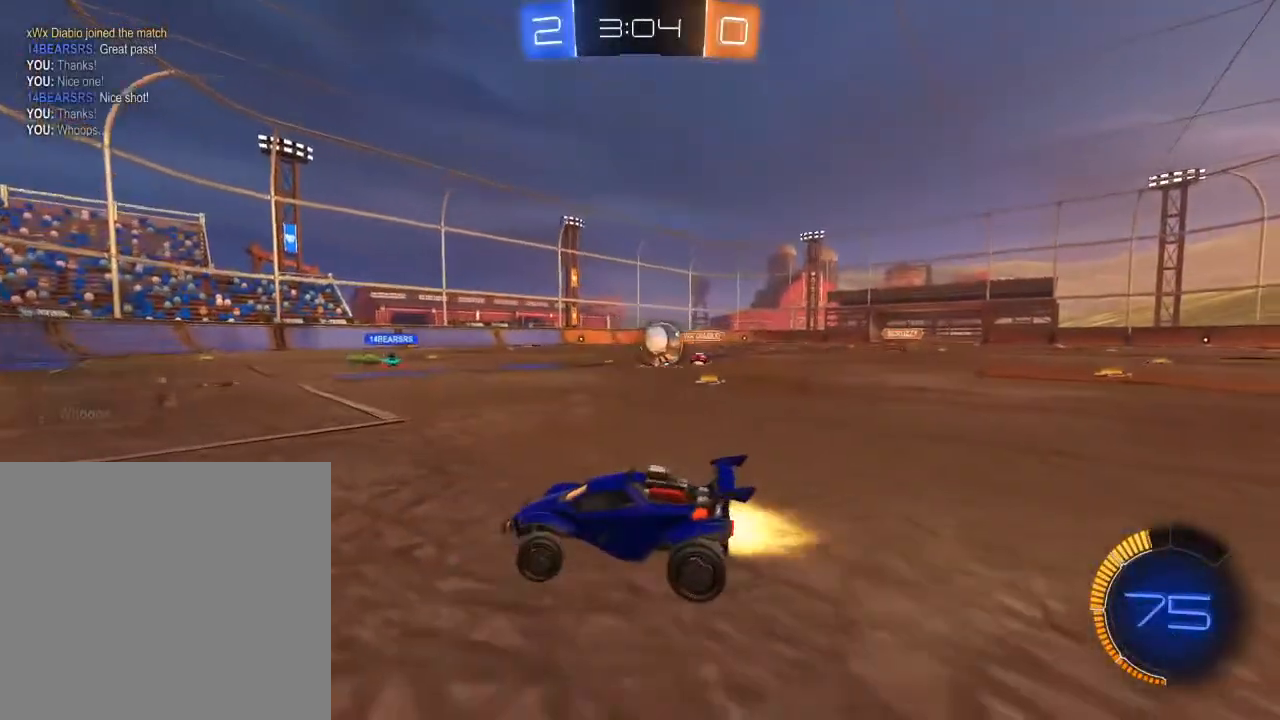
{"buttons": ["B", "R2"], "left_stick": "center", "right_stick": "center", "events": [[367, "left_stick", "center"]]}
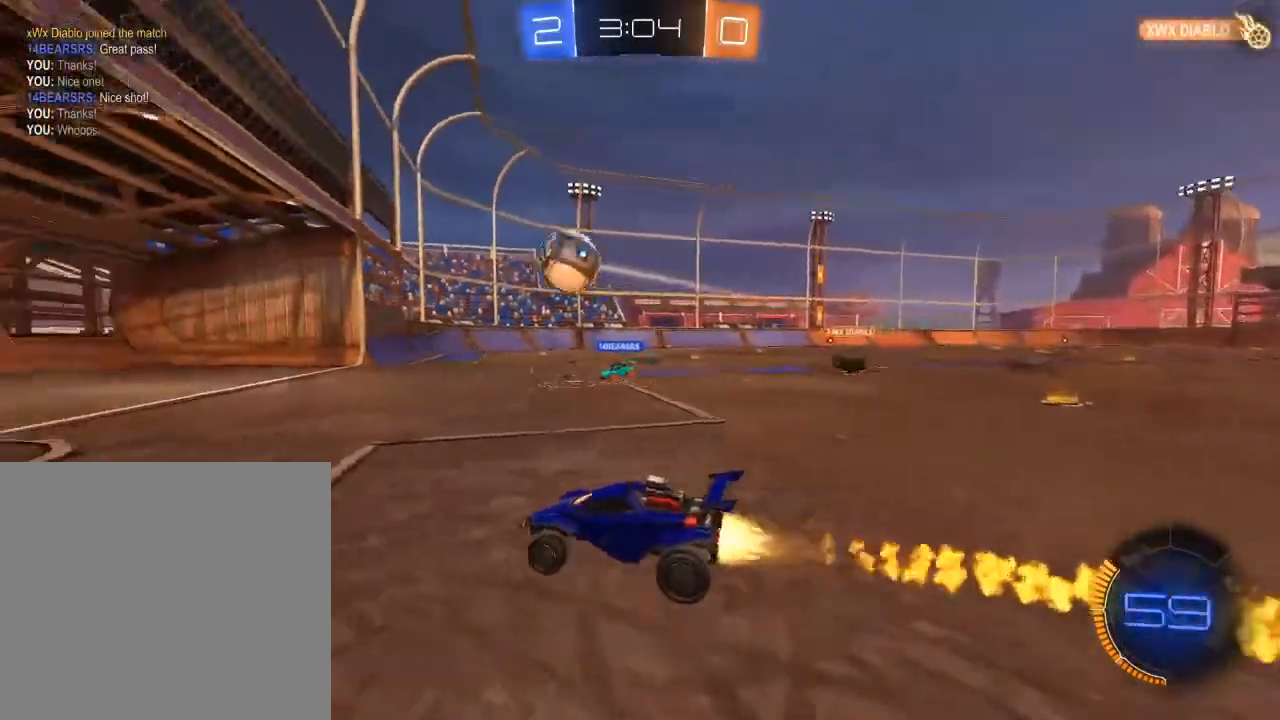
{"buttons": [], "left_stick": "right", "right_stick": "center", "events": [[100, "B", "up"], [133, "left_stick", "right"], [350, "R2", "up"], [383, "X", "down"], [500, "X", "up"]]}
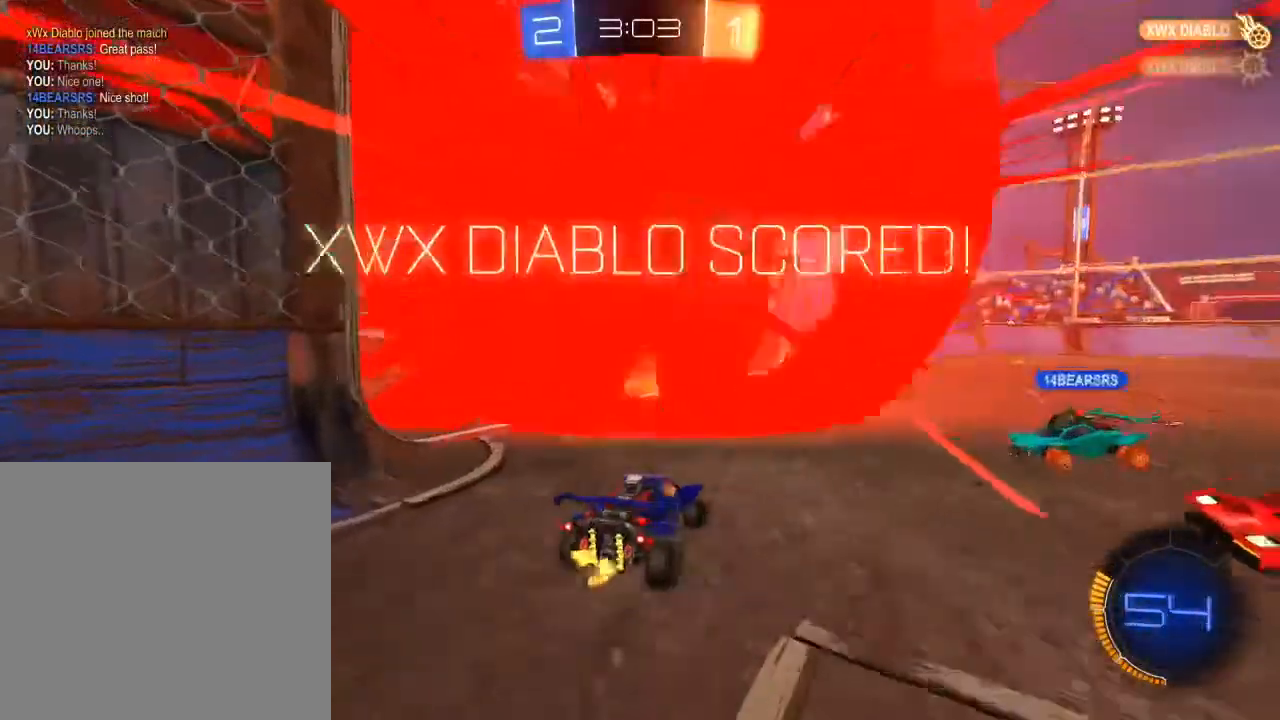
{"buttons": [], "left_stick": "center", "right_stick": "center", "events": [[83, "left_stick", "center"]]}
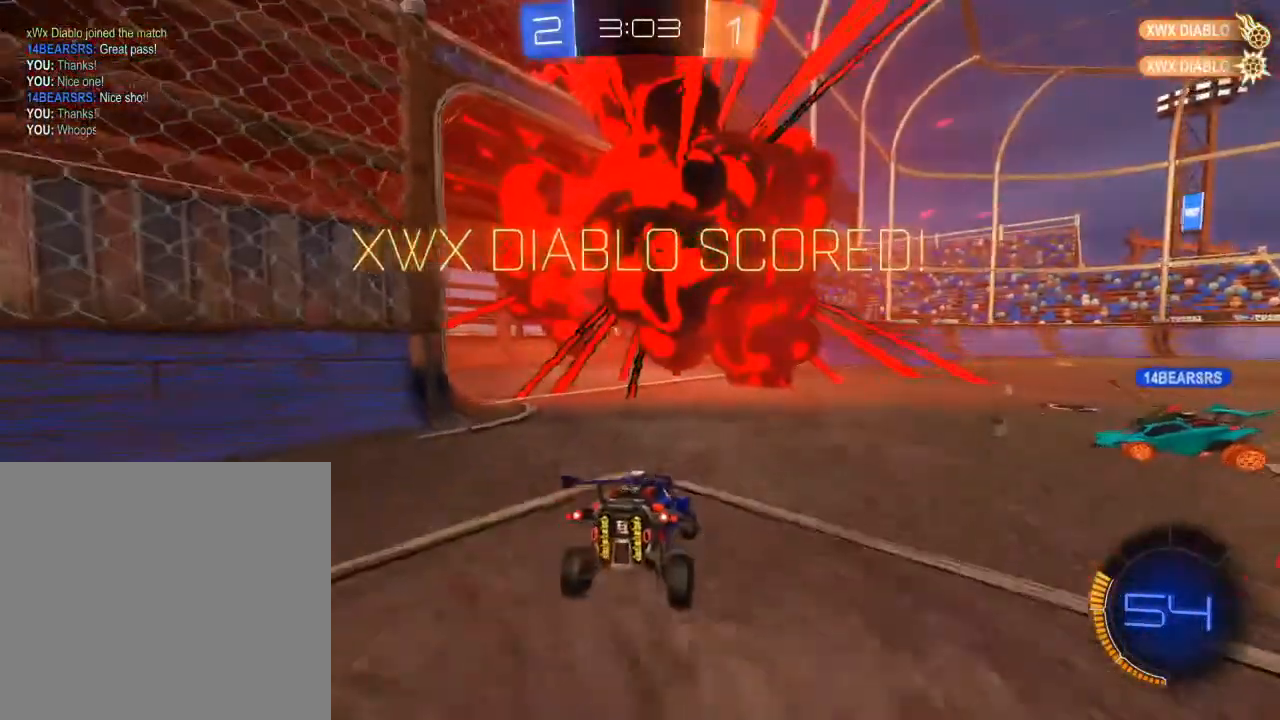
{"buttons": [], "left_stick": "center", "right_stick": "center", "events": []}
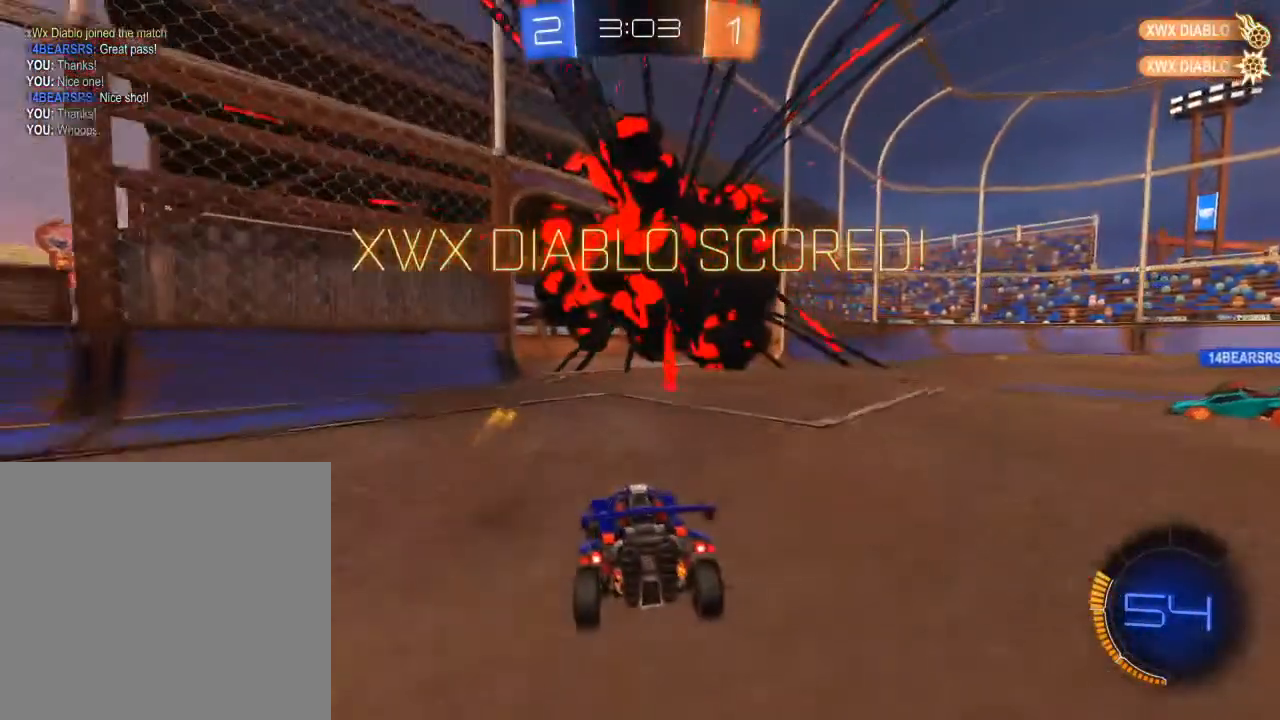
{"buttons": [], "left_stick": "center", "right_stick": "center", "events": []}
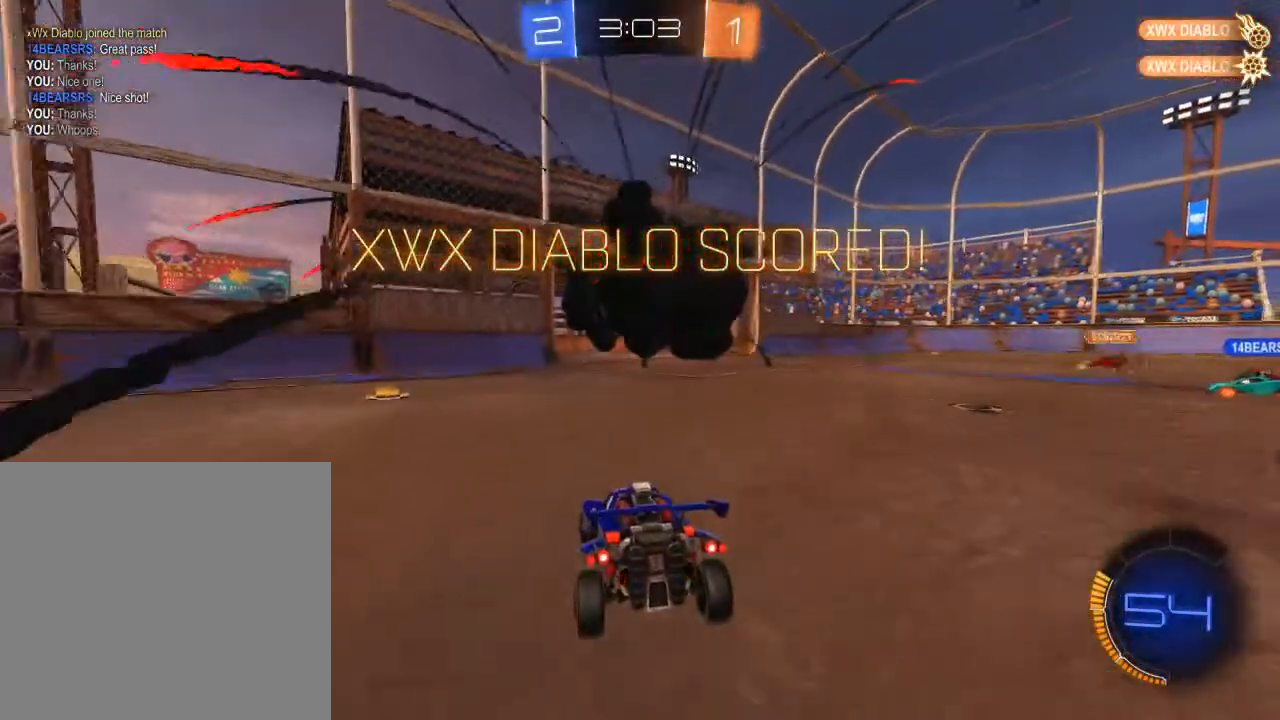
{"buttons": [], "left_stick": "center", "right_stick": "center", "events": []}
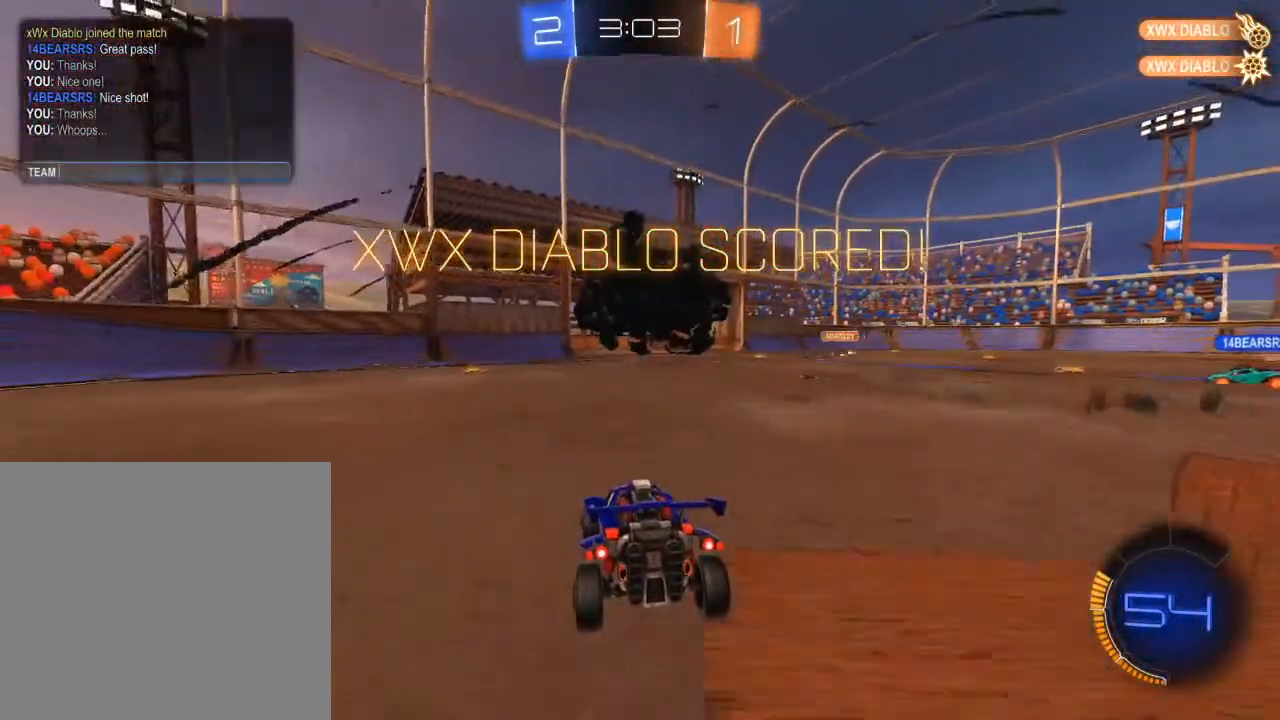
{"buttons": [], "left_stick": "center", "right_stick": "center", "events": []}
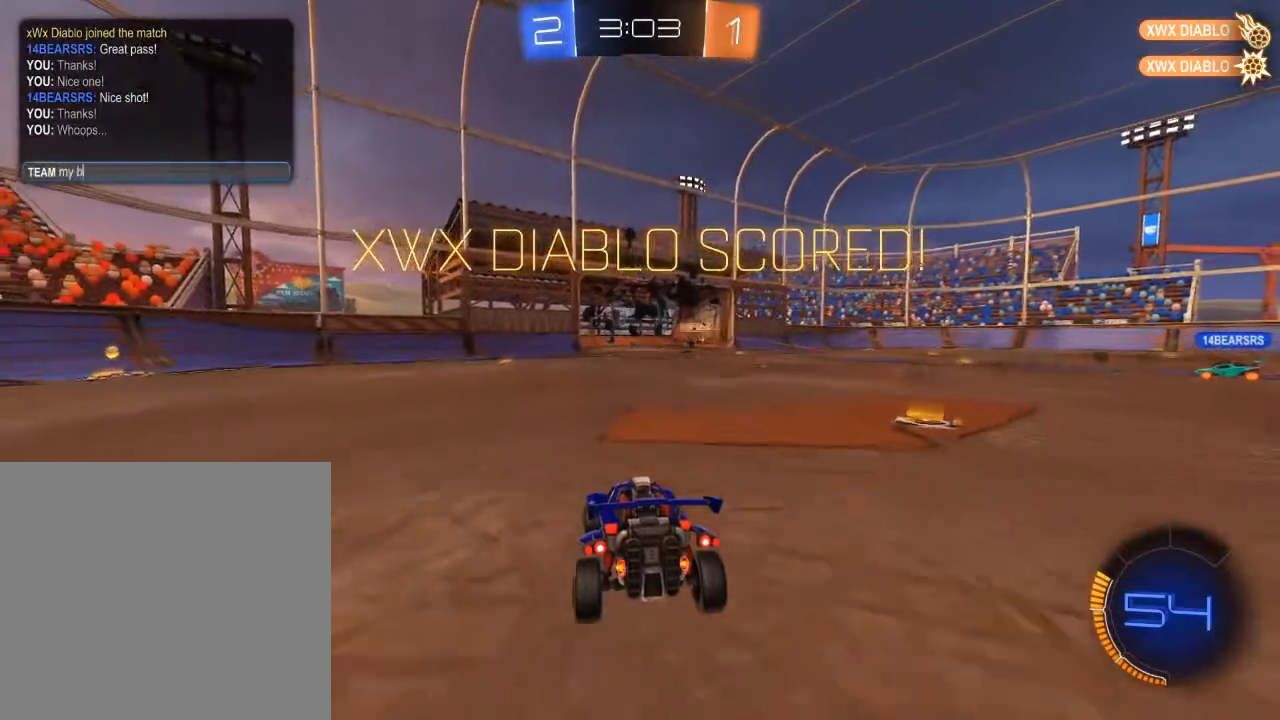
{"buttons": [], "left_stick": "center", "right_stick": "center", "events": []}
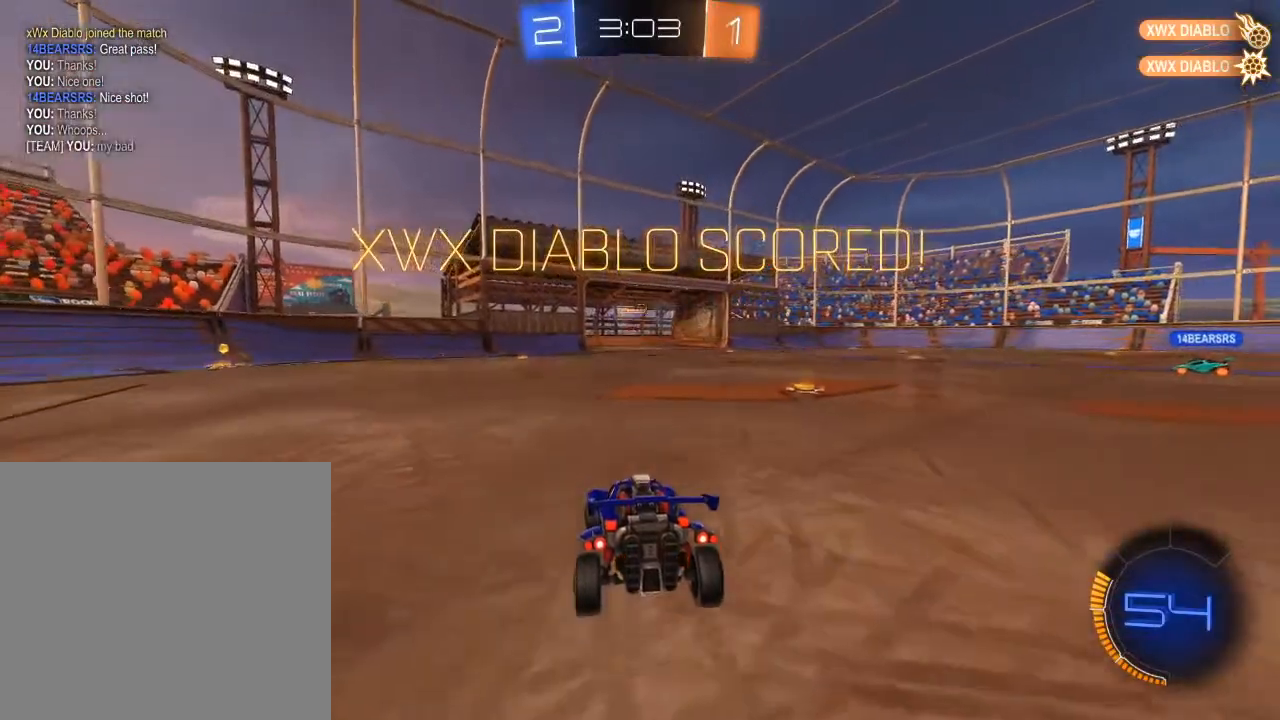
{"buttons": ["DPAD_LEFT"], "left_stick": "center", "right_stick": "center", "events": [[467, "DPAD_LEFT", "down"]]}
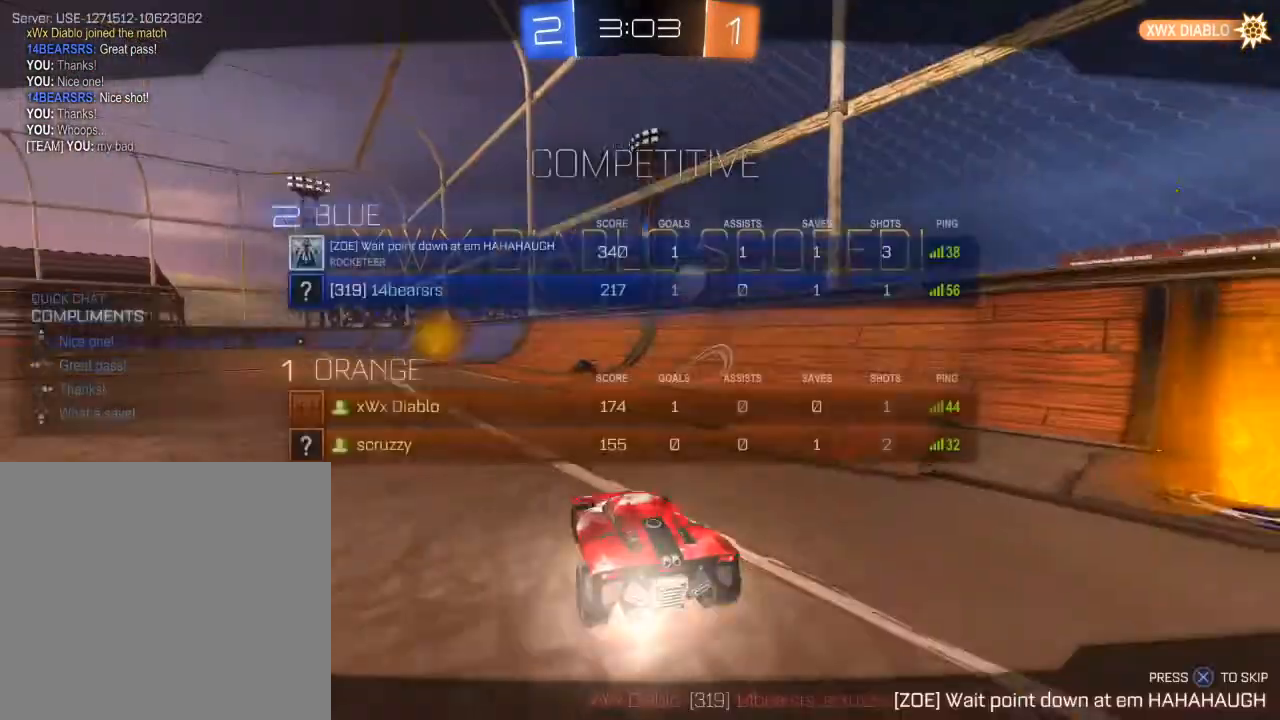
{"buttons": ["DPAD_LEFT"], "left_stick": "center", "right_stick": "center", "events": []}
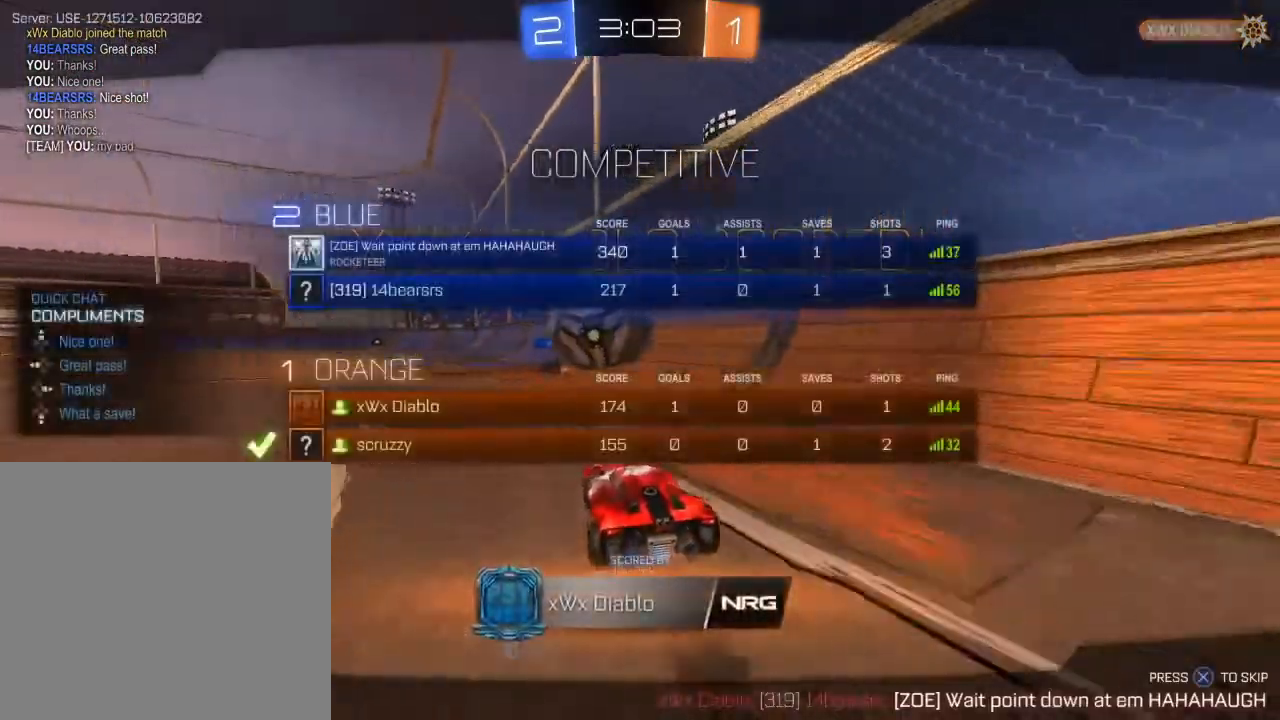
{"buttons": ["A"], "left_stick": "center", "right_stick": "center", "events": [[317, "A", "down"], [500, "DPAD_LEFT", "up"]]}
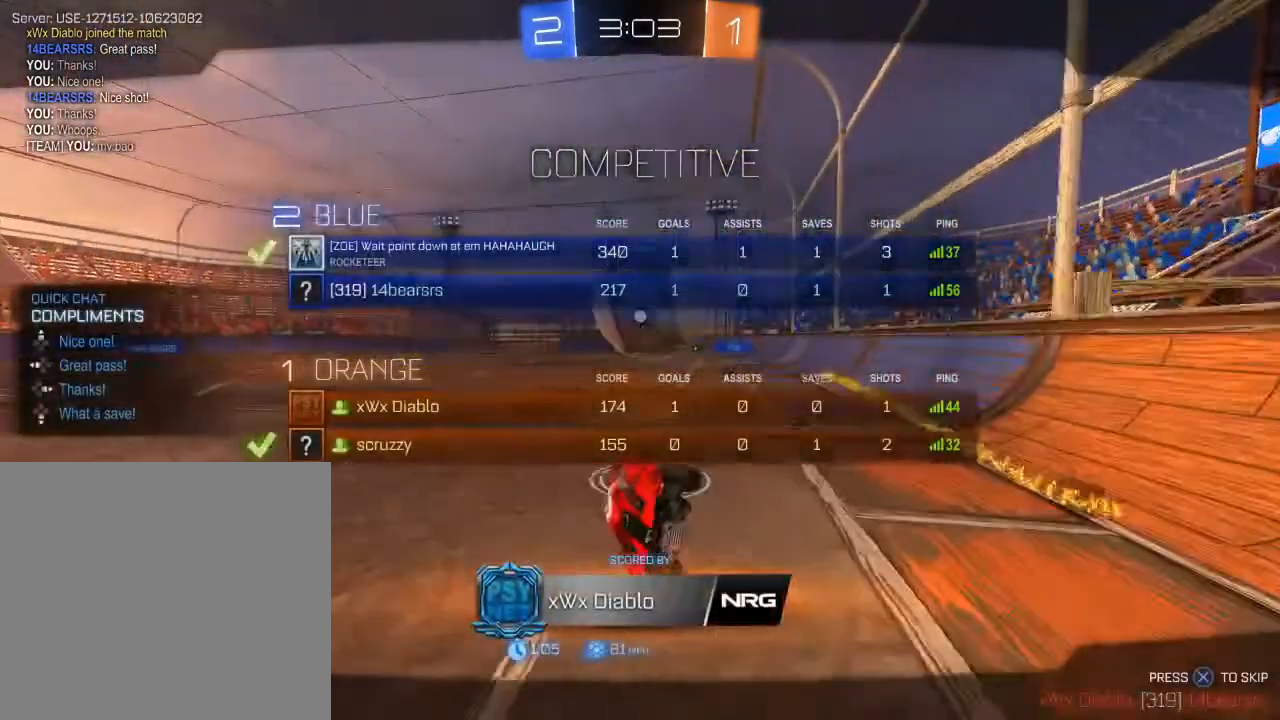
{"buttons": [], "left_stick": "center", "right_stick": "center", "events": [[150, "A", "up"], [283, "A", "down"], [417, "A", "up"]]}
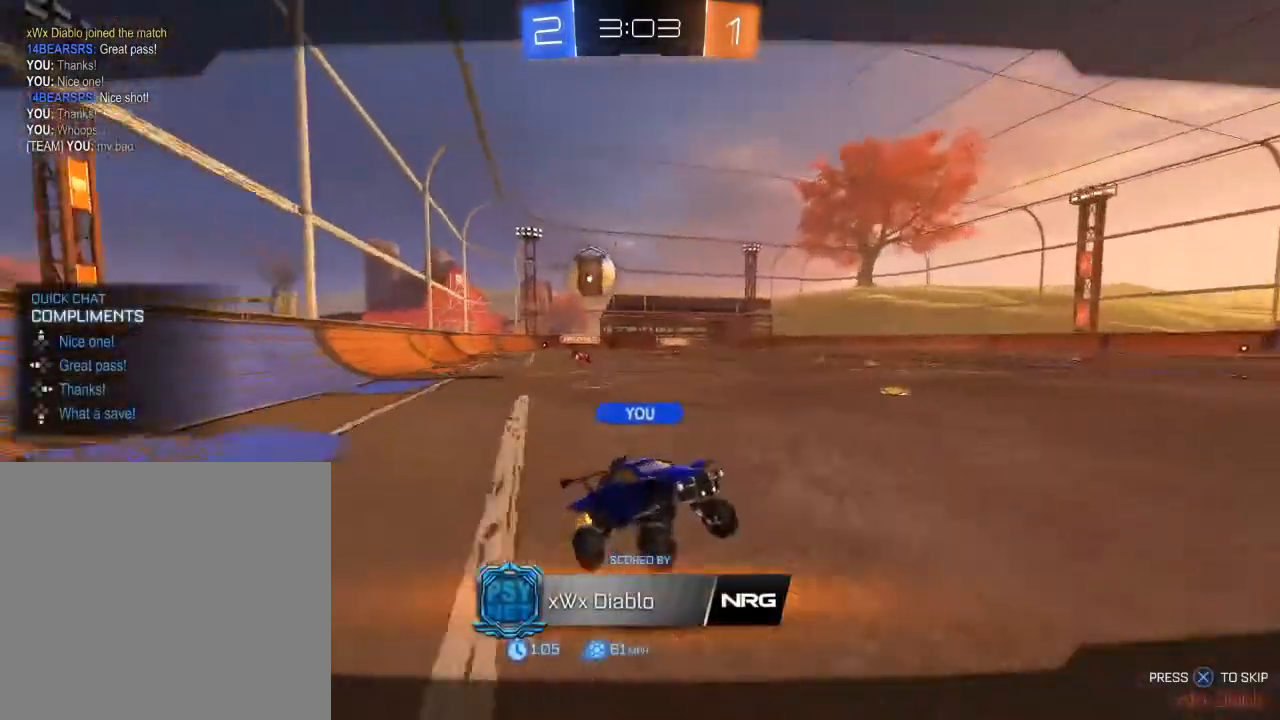
{"buttons": [], "left_stick": "center", "right_stick": "center", "events": []}
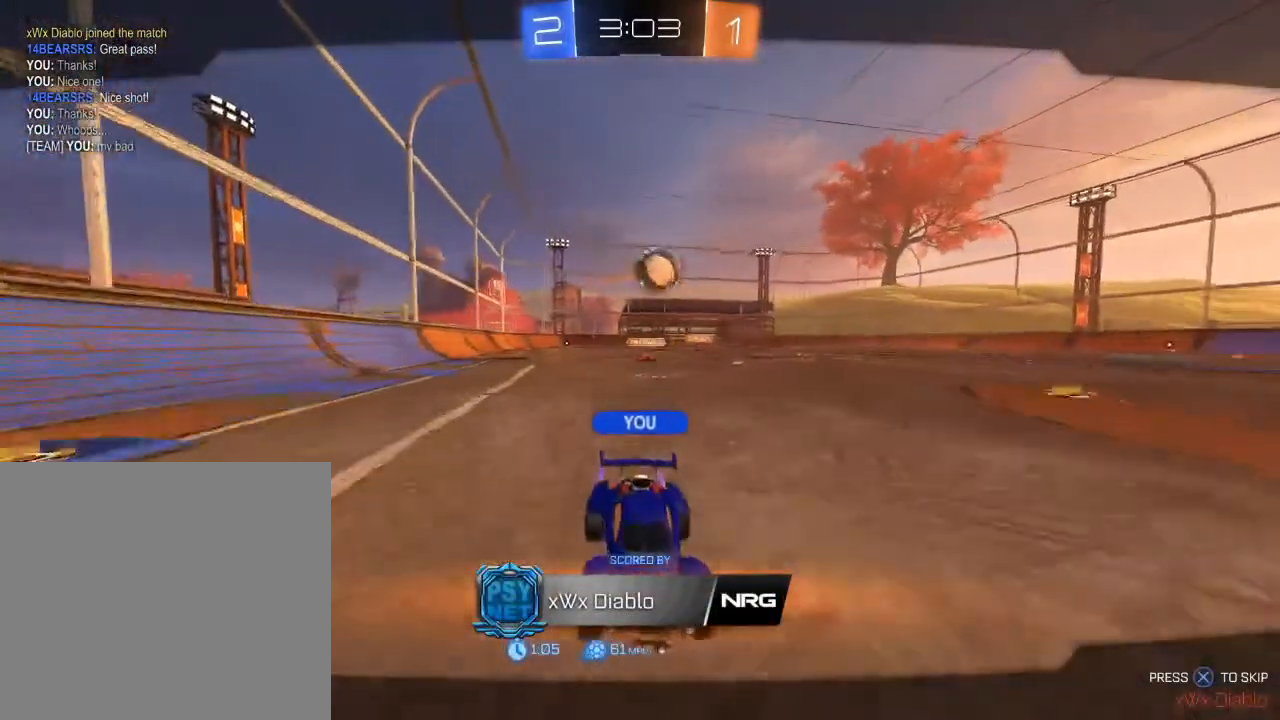
{"buttons": ["R2"], "left_stick": "center", "right_stick": "center", "events": [[383, "R2", "down"]]}
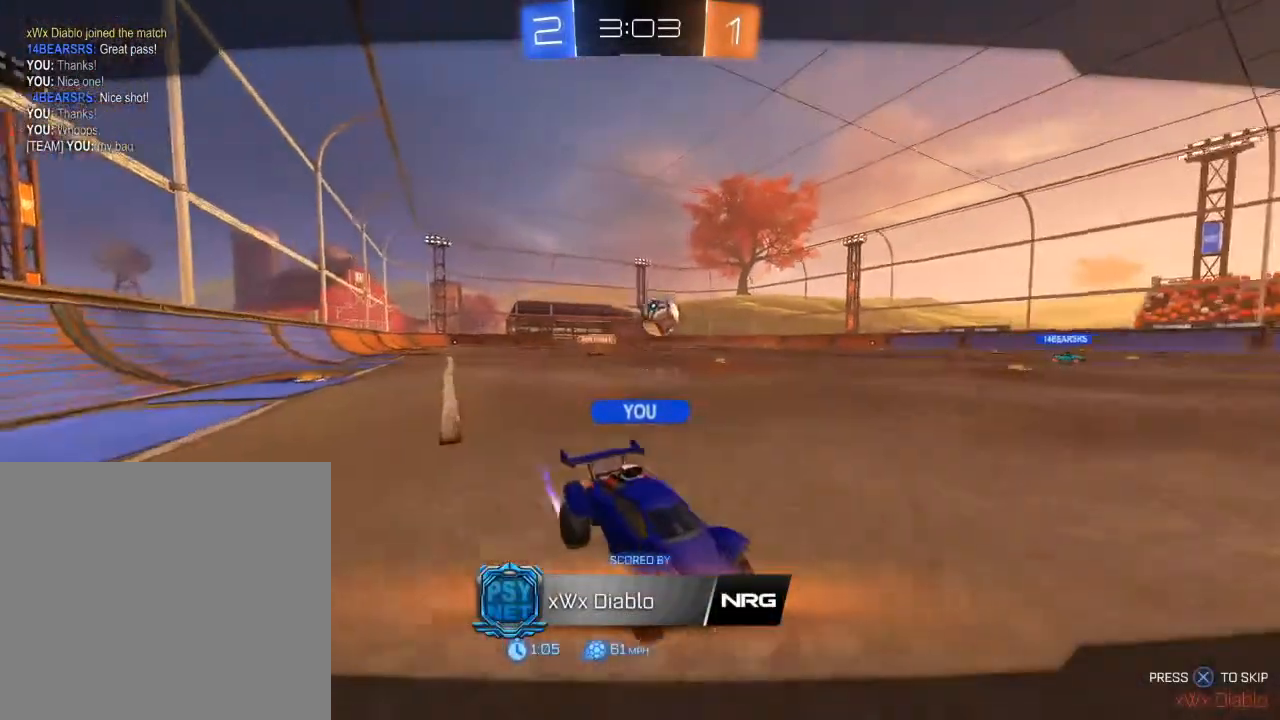
{"buttons": ["R2"], "left_stick": "center", "right_stick": "center", "events": [[150, "X", "down"], [267, "X", "up"]]}
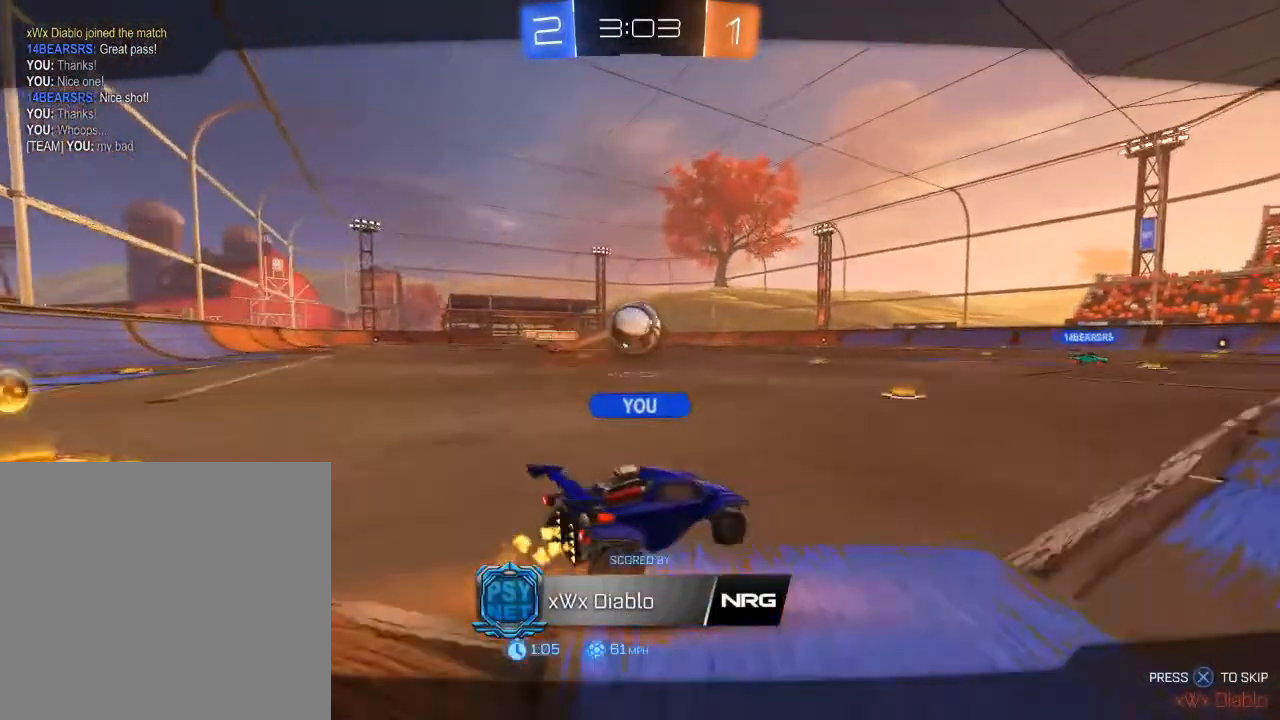
{"buttons": ["R2"], "left_stick": "center", "right_stick": "center", "events": []}
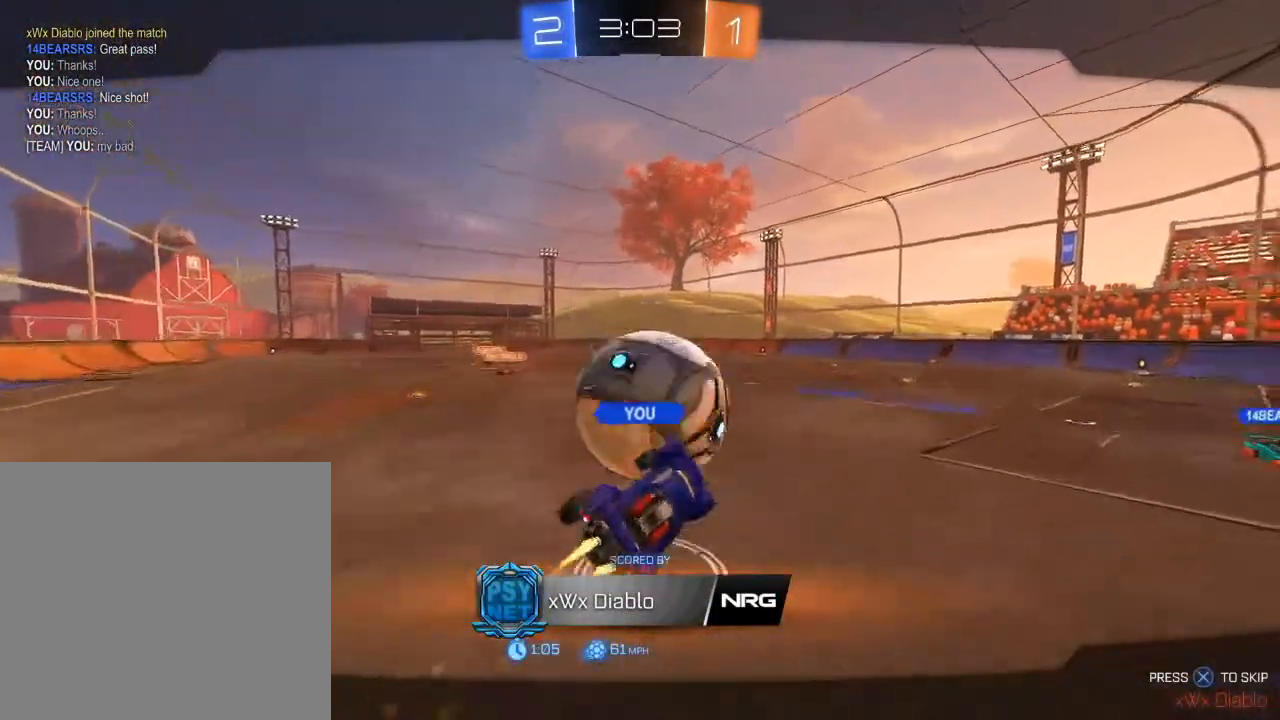
{"buttons": ["R2"], "left_stick": "center", "right_stick": "center", "events": []}
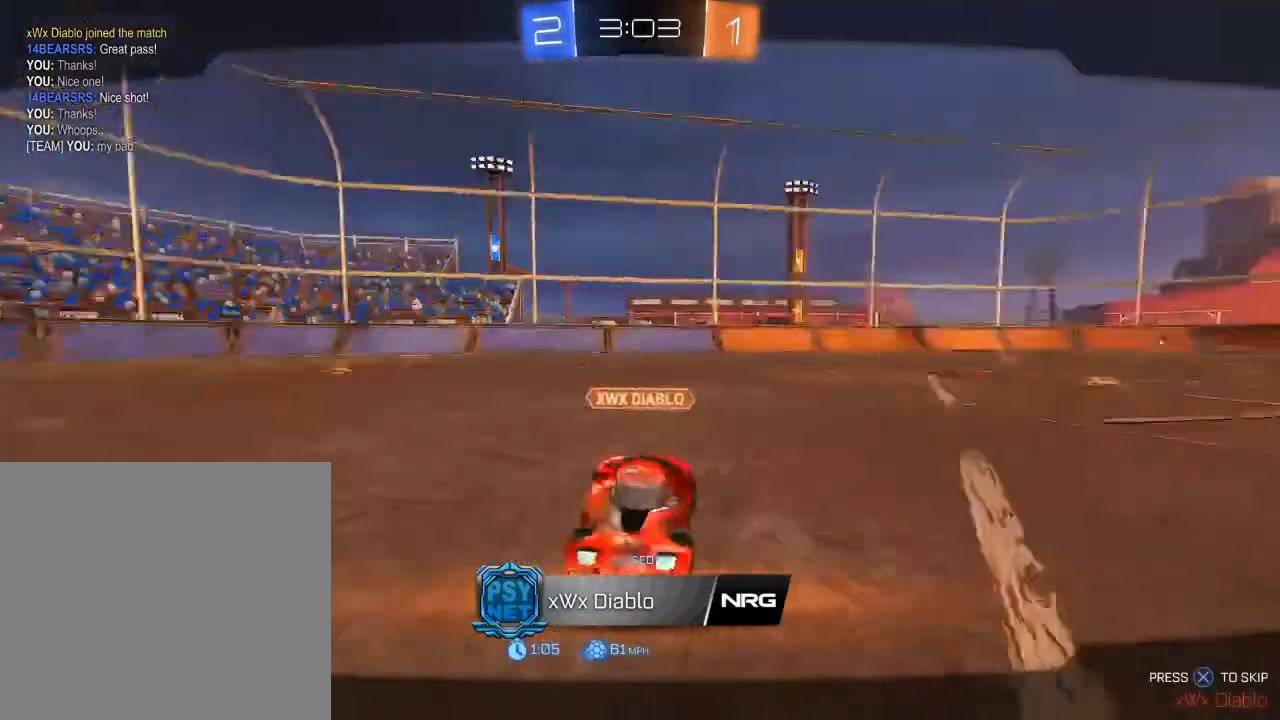
{"buttons": ["R2"], "left_stick": "center", "right_stick": "center", "events": []}
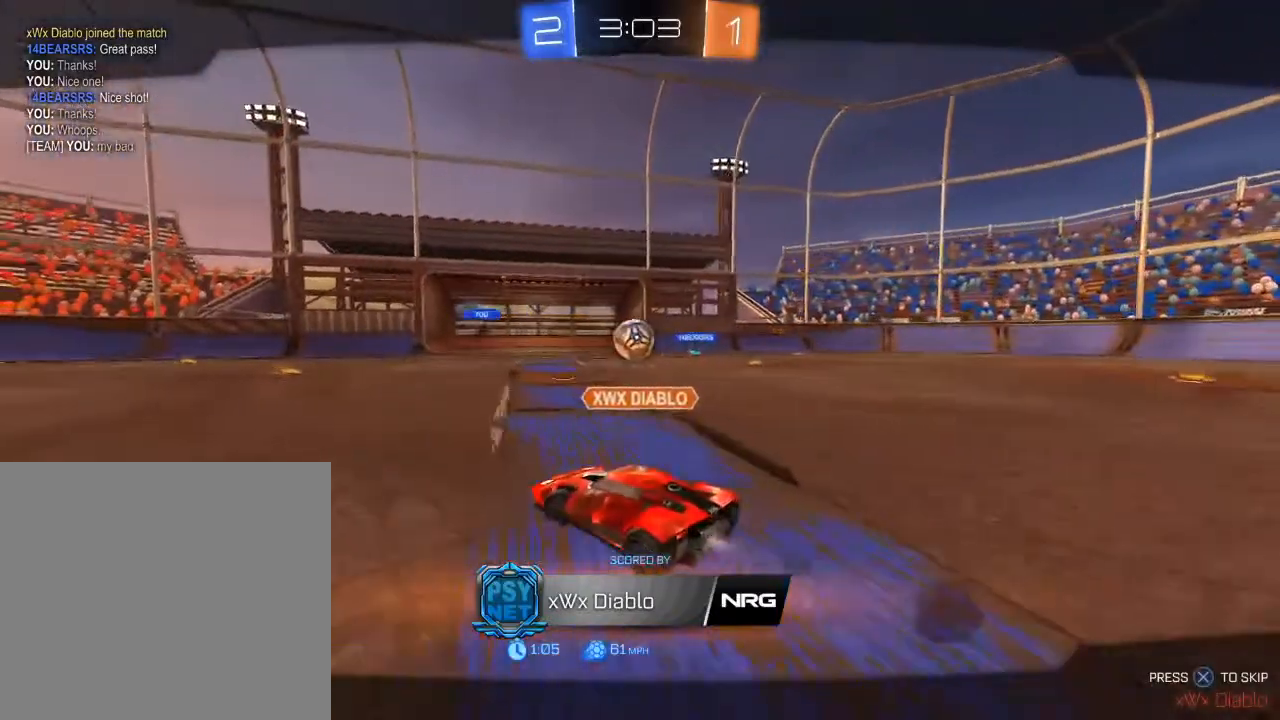
{"buttons": [], "left_stick": "center", "right_stick": "center", "events": [[433, "R2", "up"]]}
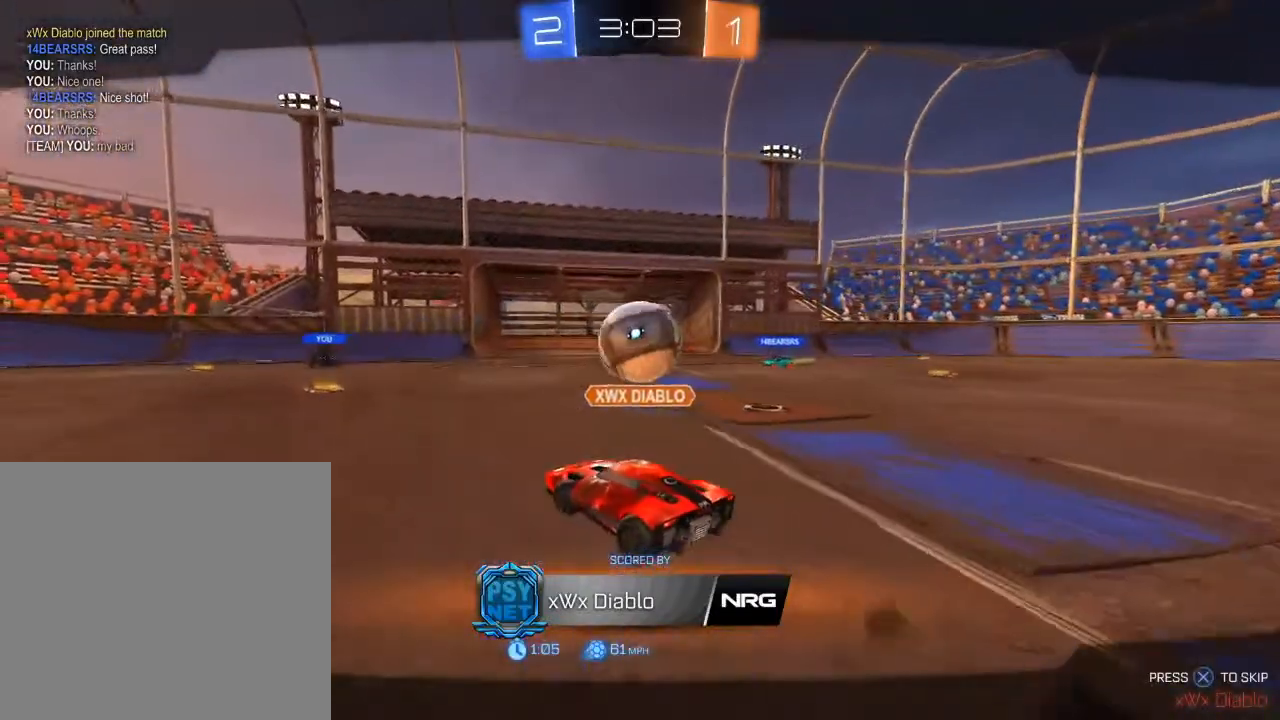
{"buttons": [], "left_stick": "center", "right_stick": "center", "events": []}